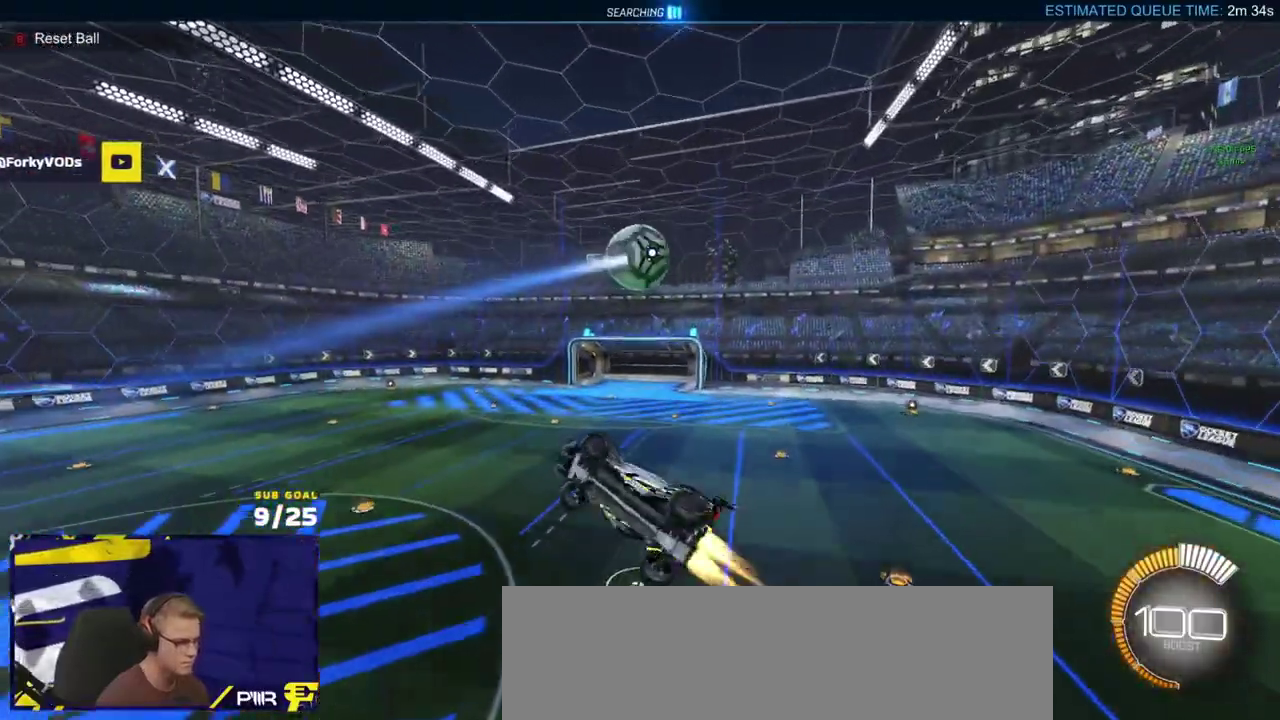
Gameplay with a controller (Xbox layout); each line is a JSON object with the inputs held at the frame after it. "events" lists button and stick changes between this image and that frame as [ms after this image, input, new state], when the widget could be followed in between.
{"buttons": ["L1", "R1"], "left_stick": "up-left", "right_stick": "center", "events": [[67, "left_stick", "left"], [133, "left_stick", "down-left"], [200, "Y", "down"], [233, "left_stick", "left"], [283, "Y", "up"], [367, "left_stick", "up-left"]]}
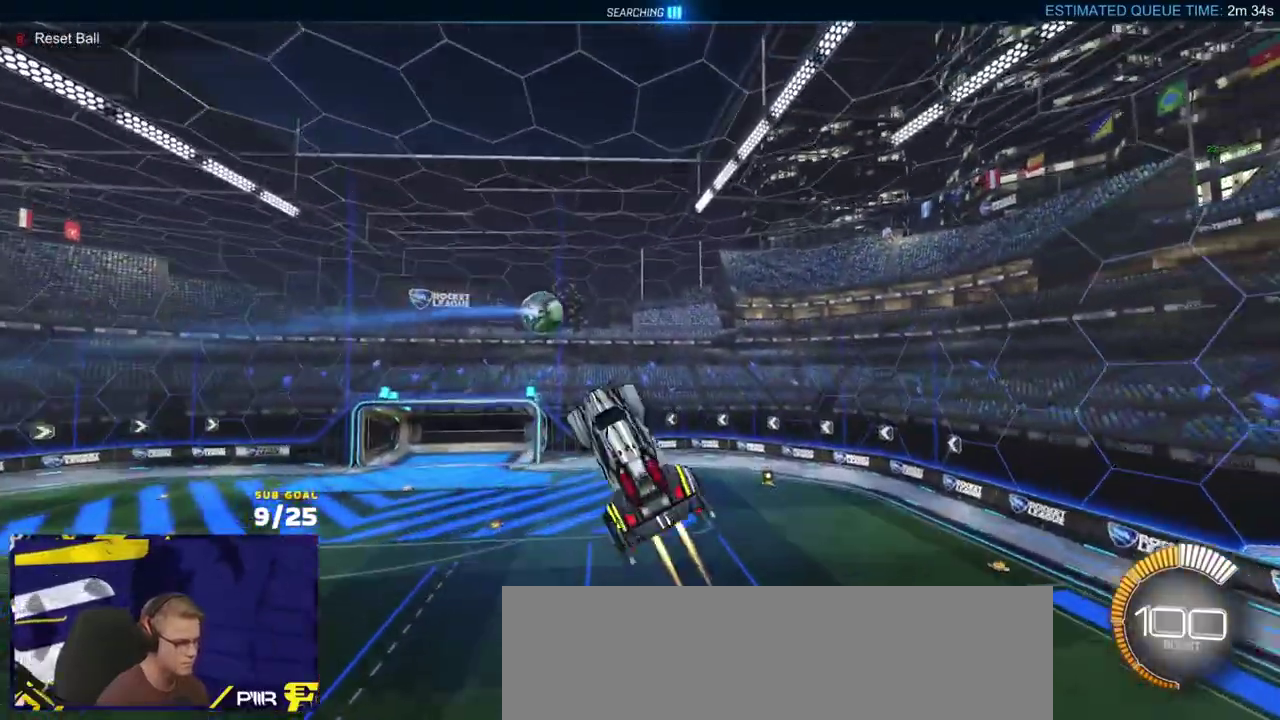
{"buttons": ["L1"], "left_stick": "left", "right_stick": "center", "events": [[100, "left_stick", "left"], [117, "R1", "up"], [217, "left_stick", "up-left"], [367, "left_stick", "down-left"], [467, "left_stick", "left"]]}
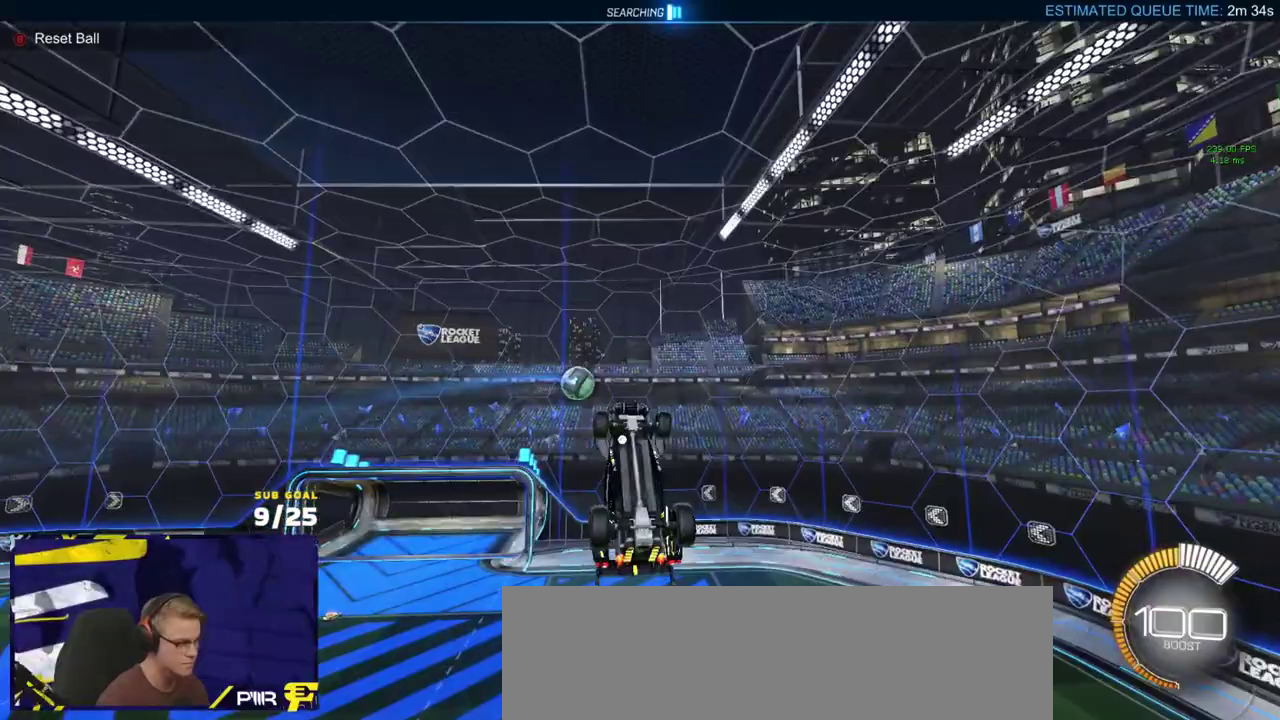
{"buttons": ["L1"], "left_stick": "up-left", "right_stick": "center", "events": [[17, "left_stick", "up-left"], [400, "R1", "down"], [483, "R1", "up"]]}
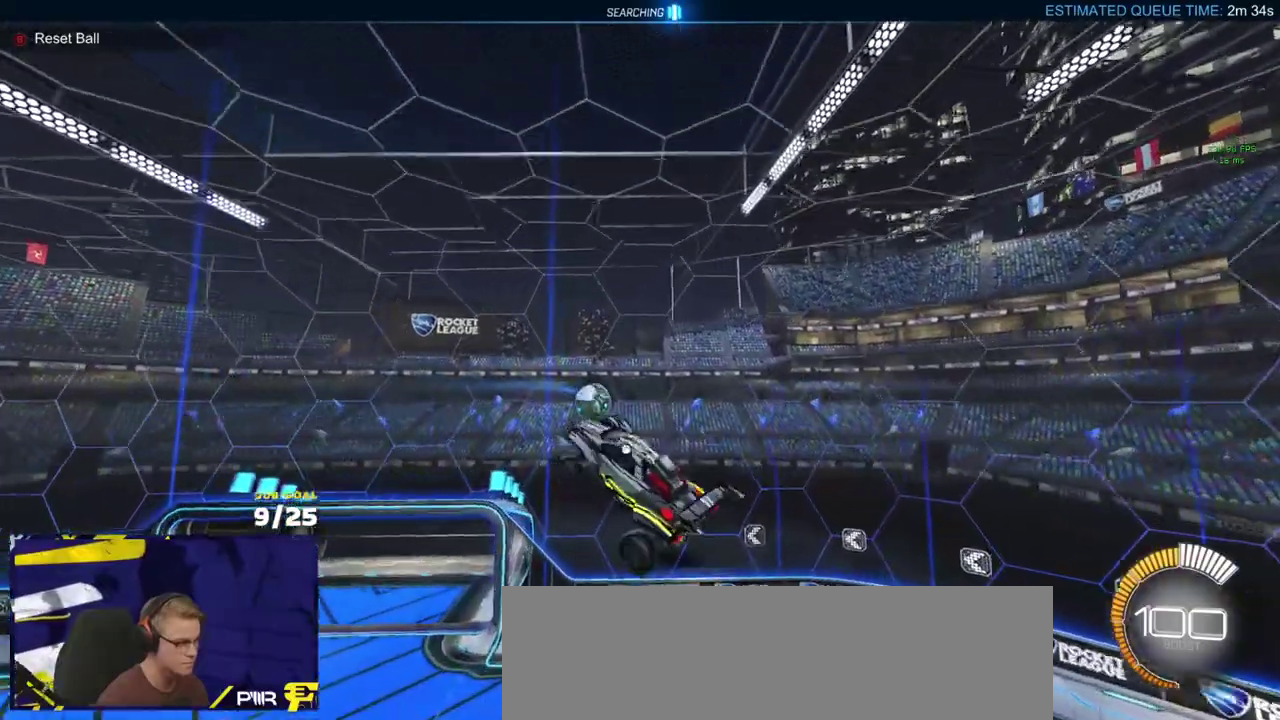
{"buttons": ["L3"], "left_stick": "down-left", "right_stick": "center"}
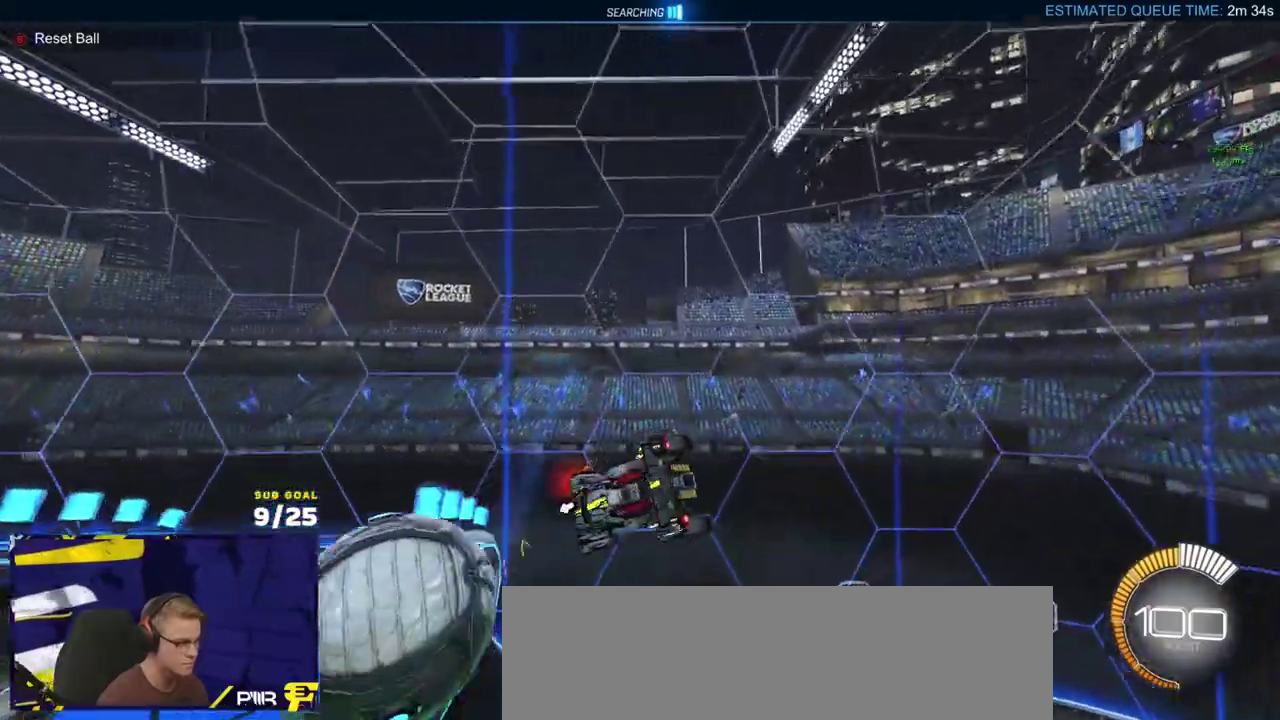
{"buttons": ["R1"], "left_stick": "up", "right_stick": "center"}
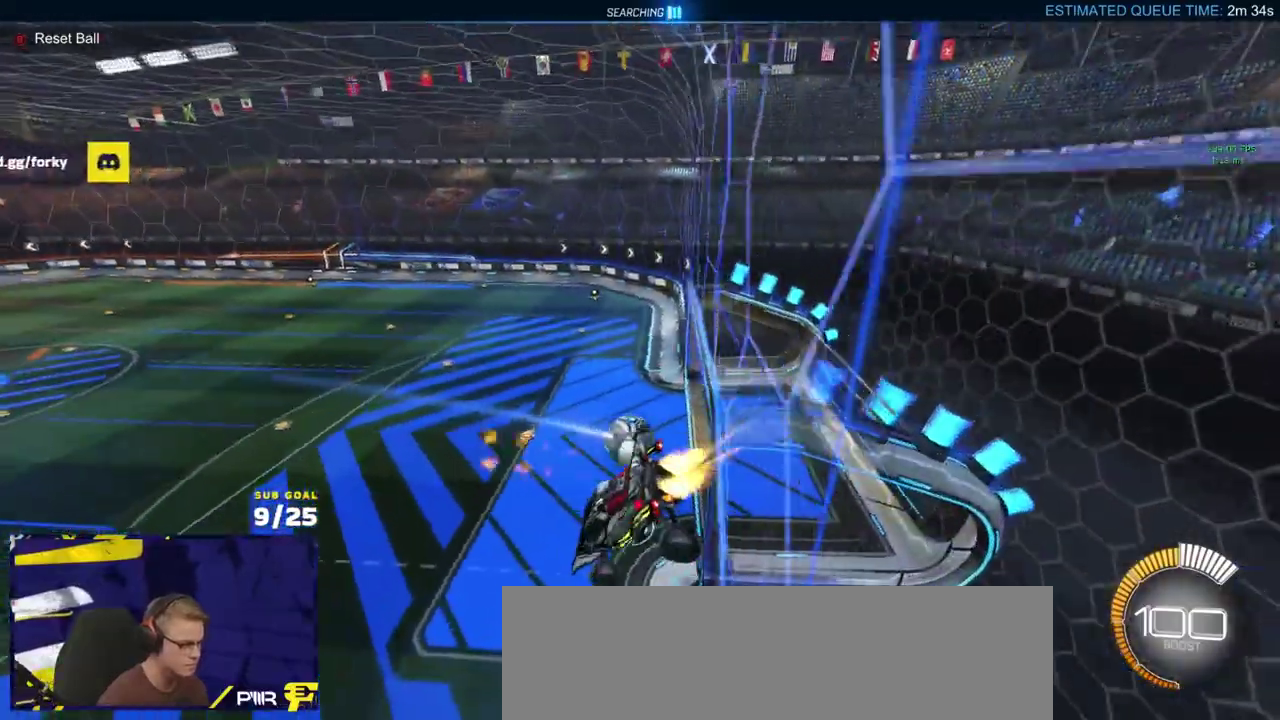
{"buttons": ["R1"], "left_stick": "left", "right_stick": "center", "events": [[183, "left_stick", "center"], [317, "left_stick", "left"], [367, "B", "down"], [433, "R2", "down"], [450, "B", "up"], [483, "R2", "up"]]}
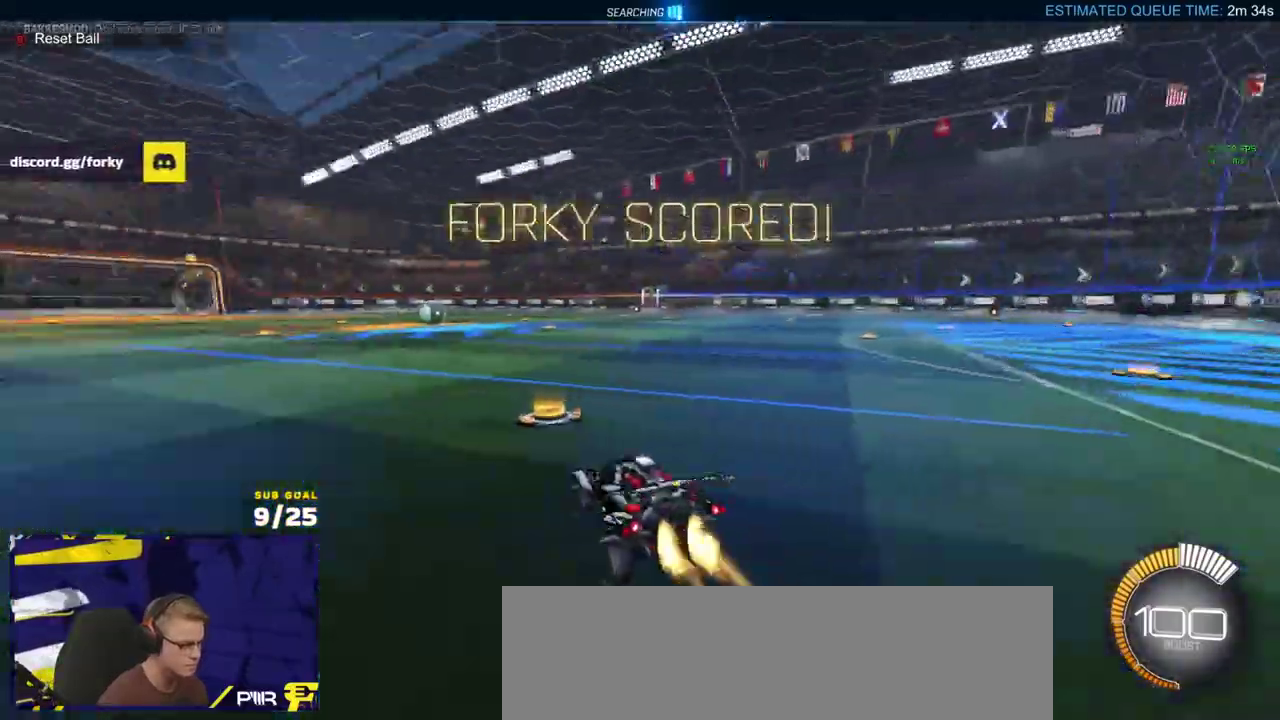
{"buttons": ["R1"], "left_stick": "left", "right_stick": "center", "events": [[117, "Y", "down"], [183, "R2", "down"], [200, "Y", "up"], [383, "R2", "up"]]}
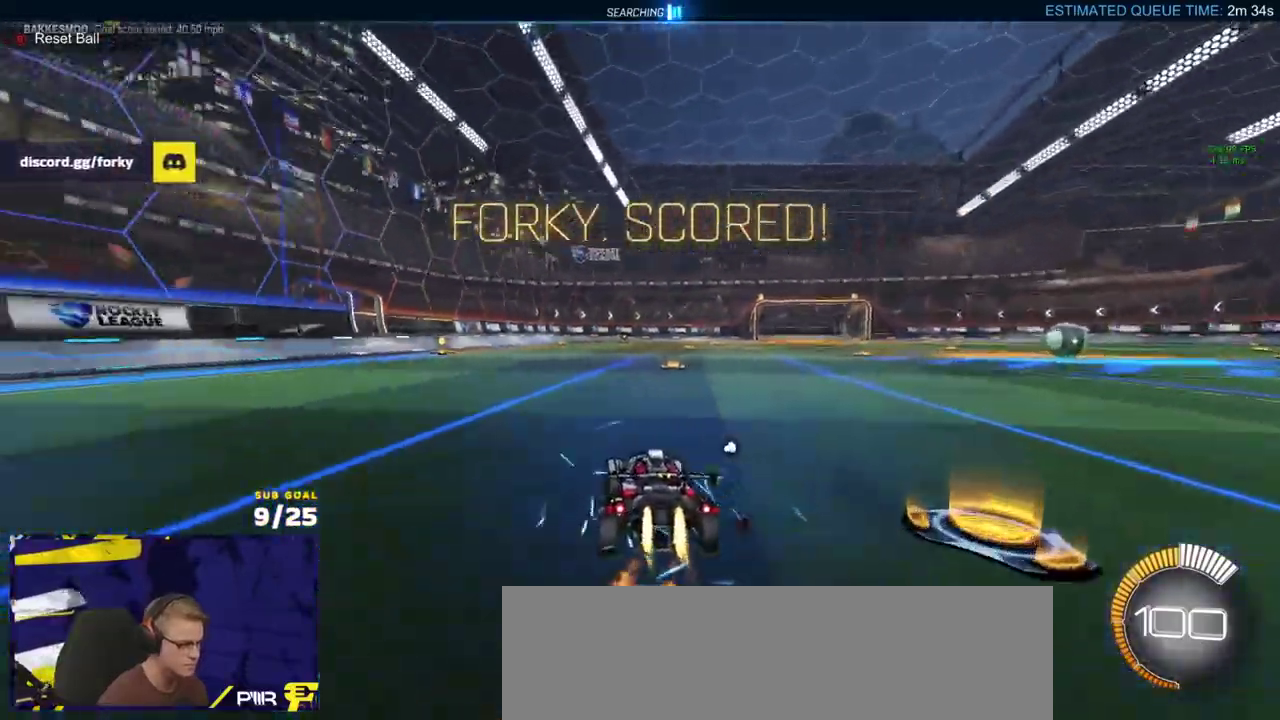
{"buttons": ["R1"], "left_stick": "right", "right_stick": "center", "events": [[100, "Y", "down"], [167, "R2", "down"], [167, "Y", "up"], [250, "R2", "up"], [333, "DPAD_DOWN", "down"], [367, "left_stick", "right"], [450, "DPAD_DOWN", "up"]]}
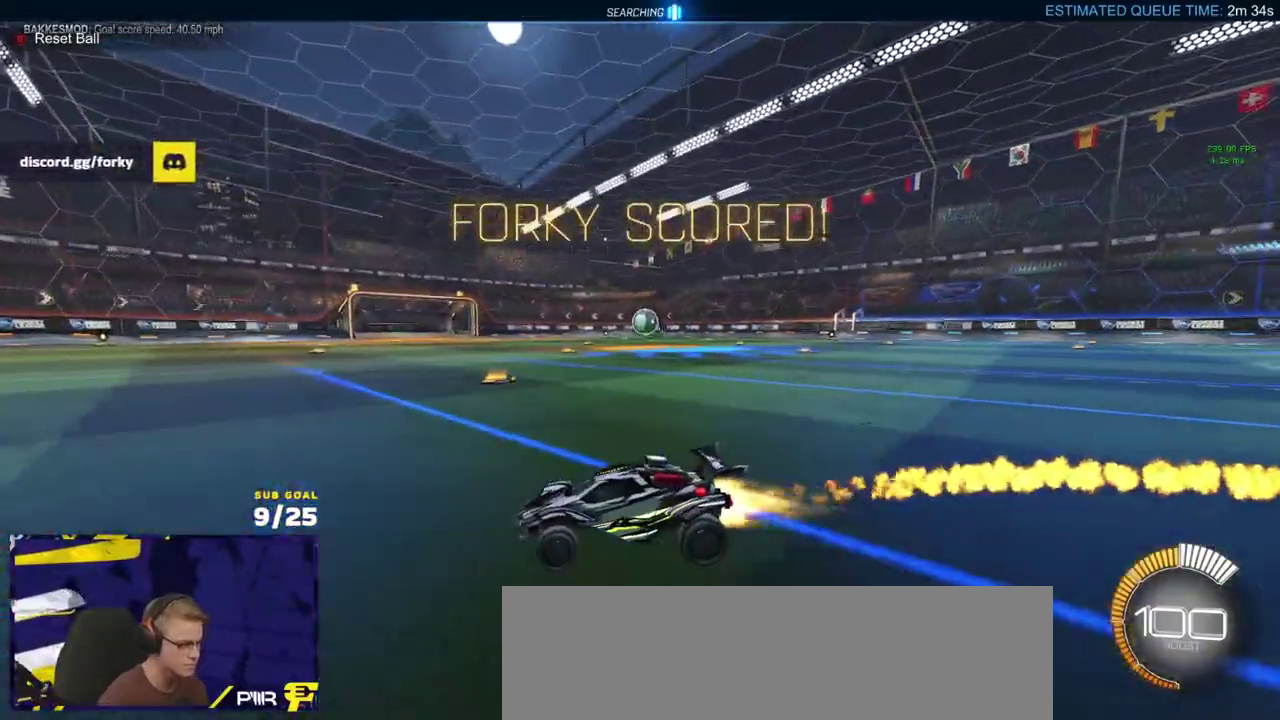
{"buttons": ["A", "R1"], "left_stick": "down", "right_stick": "center", "events": [[67, "R1", "up"], [83, "R2", "down"], [450, "R2", "up"], [467, "A", "down"], [467, "R1", "down"], [483, "left_stick", "down"]]}
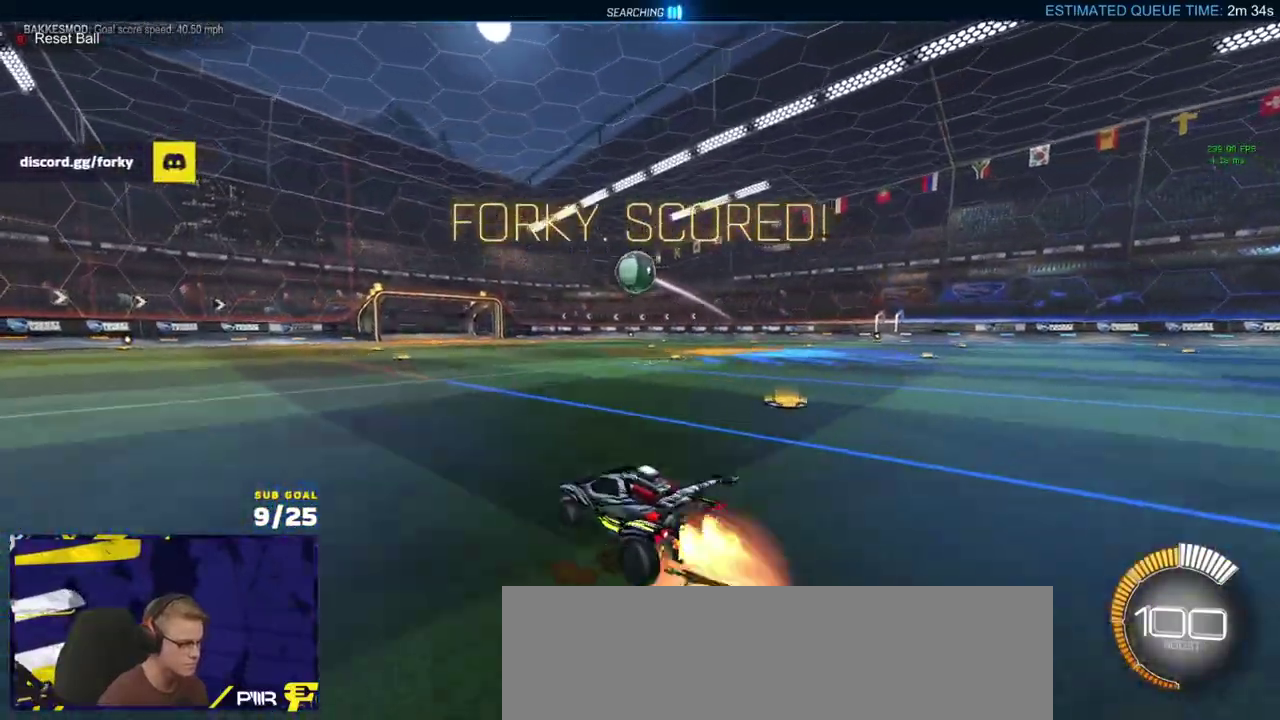
{"buttons": ["R1", "L3"], "left_stick": "up", "right_stick": "center"}
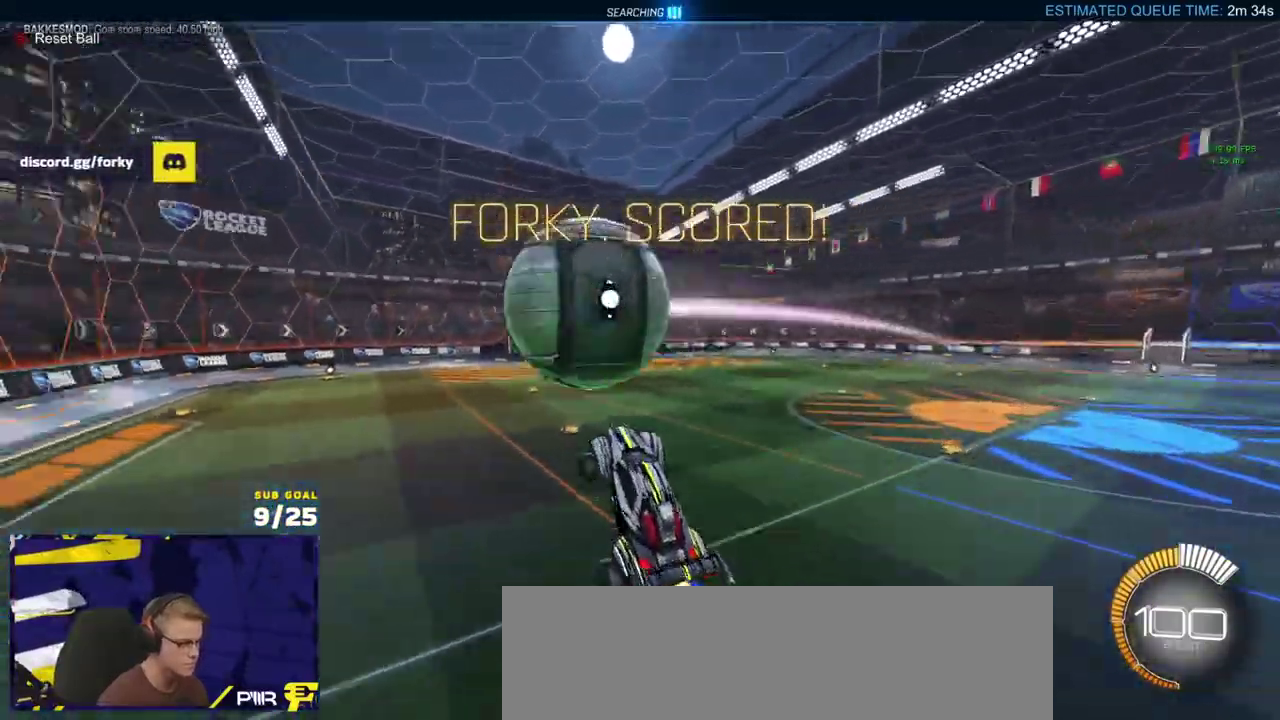
{"buttons": ["R1", "L3"], "left_stick": "up-left", "right_stick": "center"}
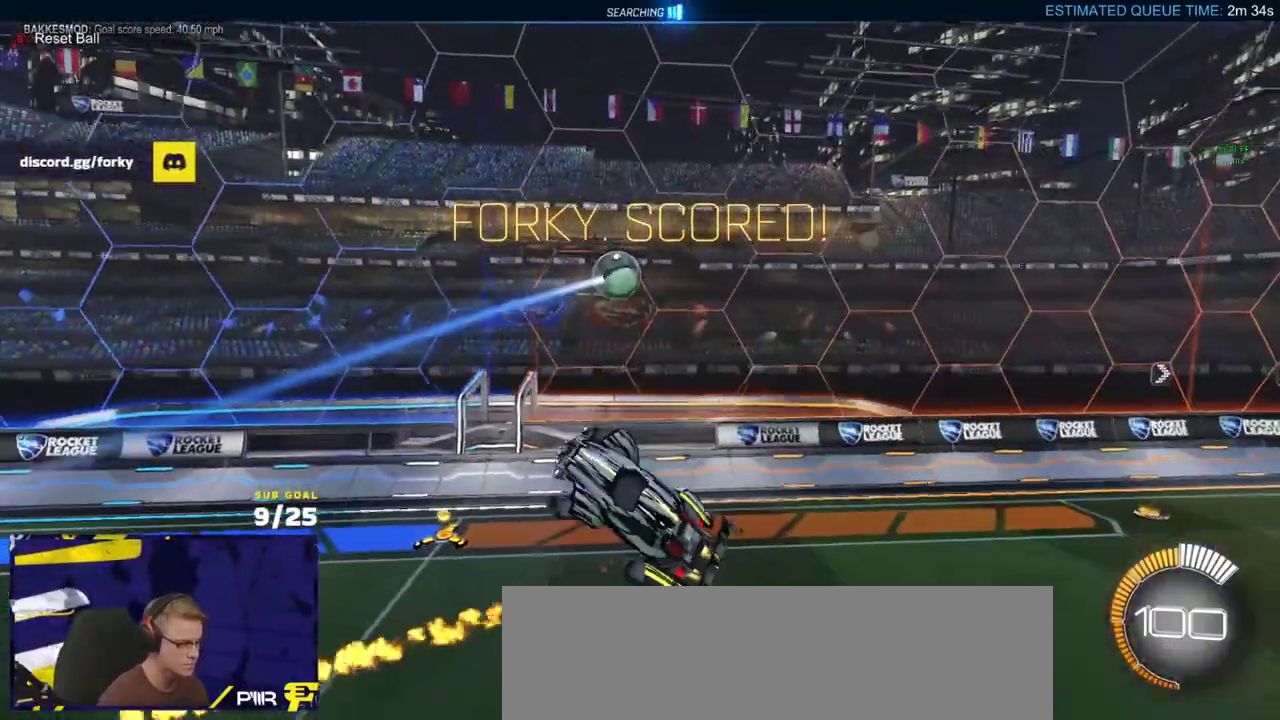
{"buttons": ["R1", "L3"], "left_stick": "down-left", "right_stick": "center", "events": [[67, "left_stick", "up-right"], [200, "left_stick", "down-right"], [317, "left_stick", "left"], [367, "left_stick", "down-left"]]}
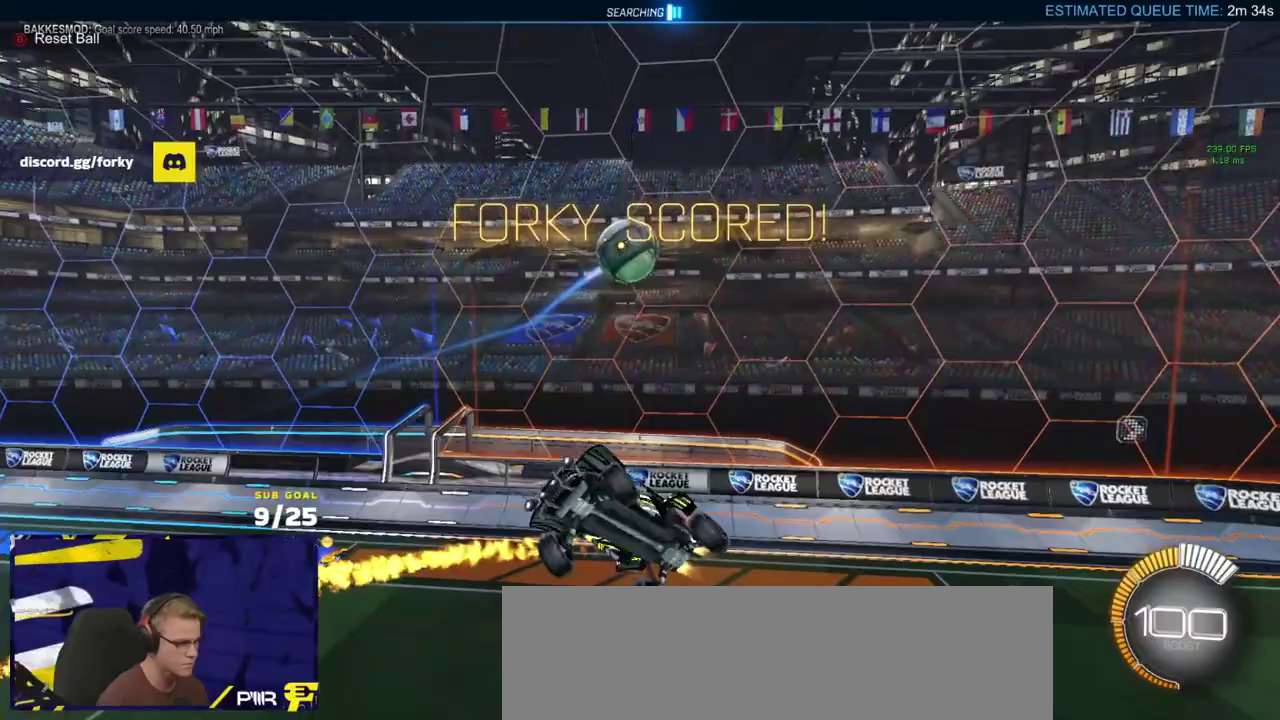
{"buttons": ["R1"], "left_stick": "left", "right_stick": "center"}
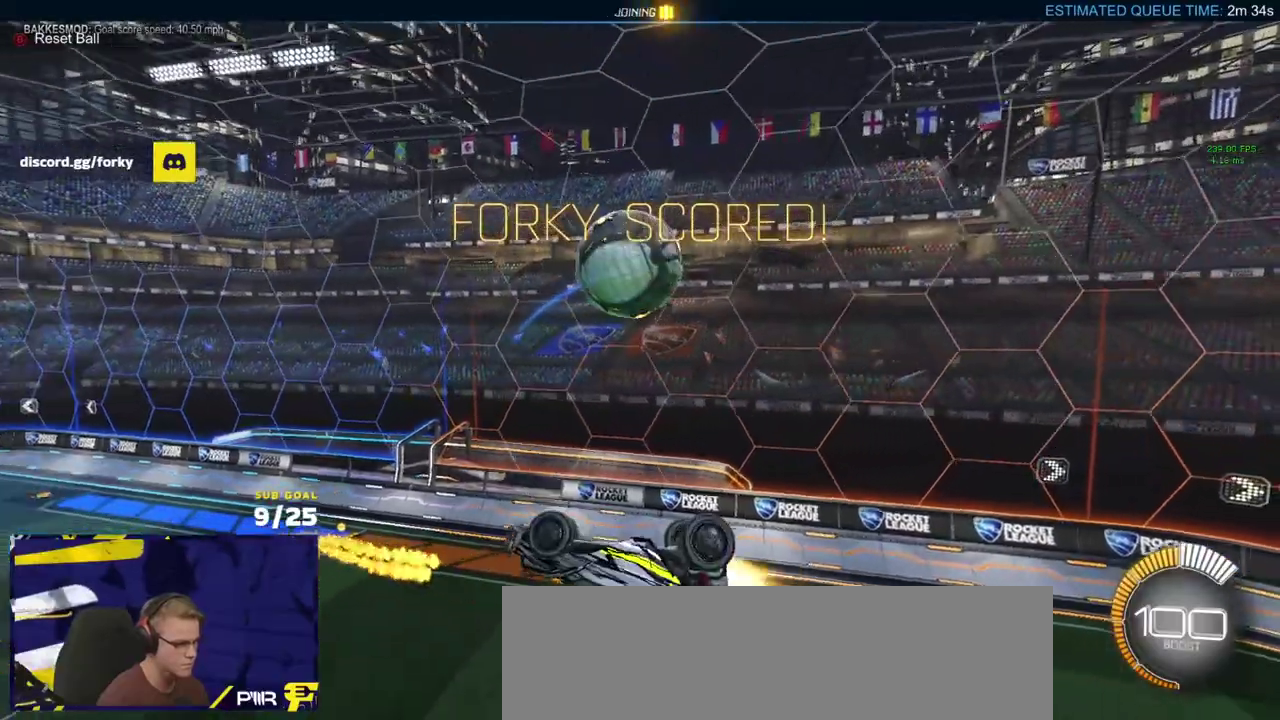
{"buttons": ["Y", "L3"], "left_stick": "down-left", "right_stick": "center"}
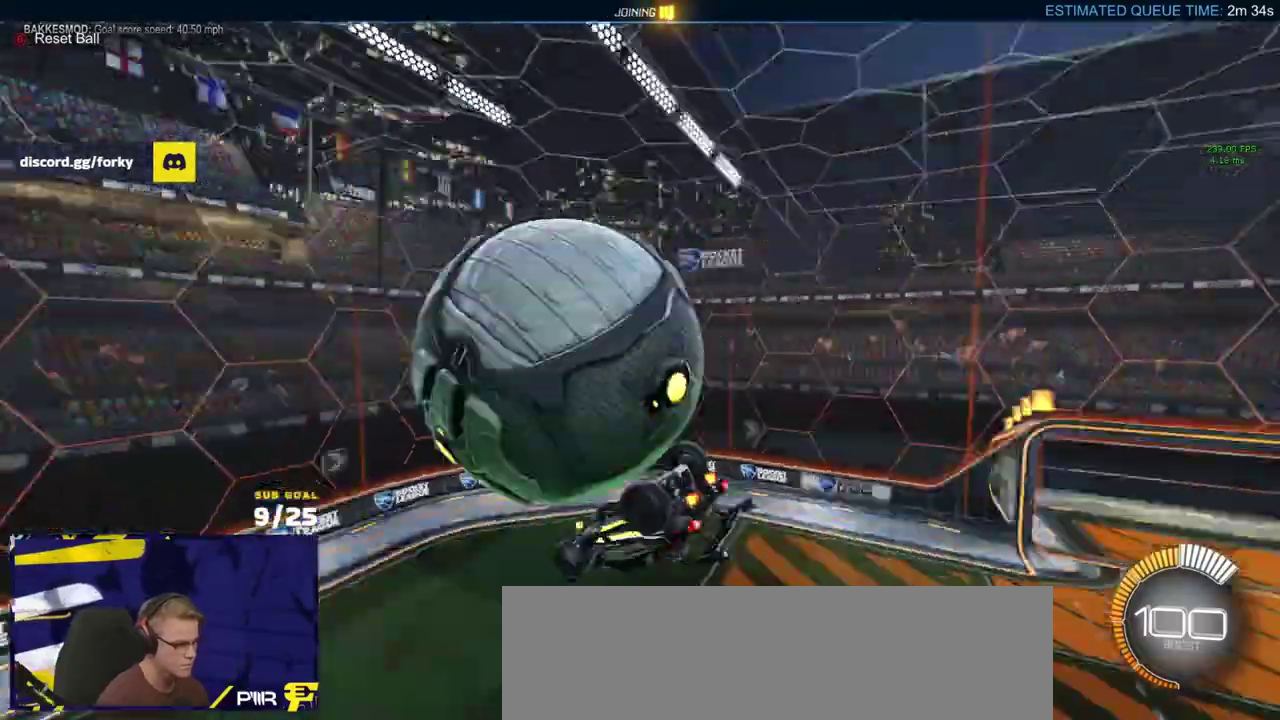
{"buttons": ["A", "L3"], "left_stick": "left", "right_stick": "center", "events": [[17, "Y", "up"], [267, "left_stick", "left"], [500, "A", "down"]]}
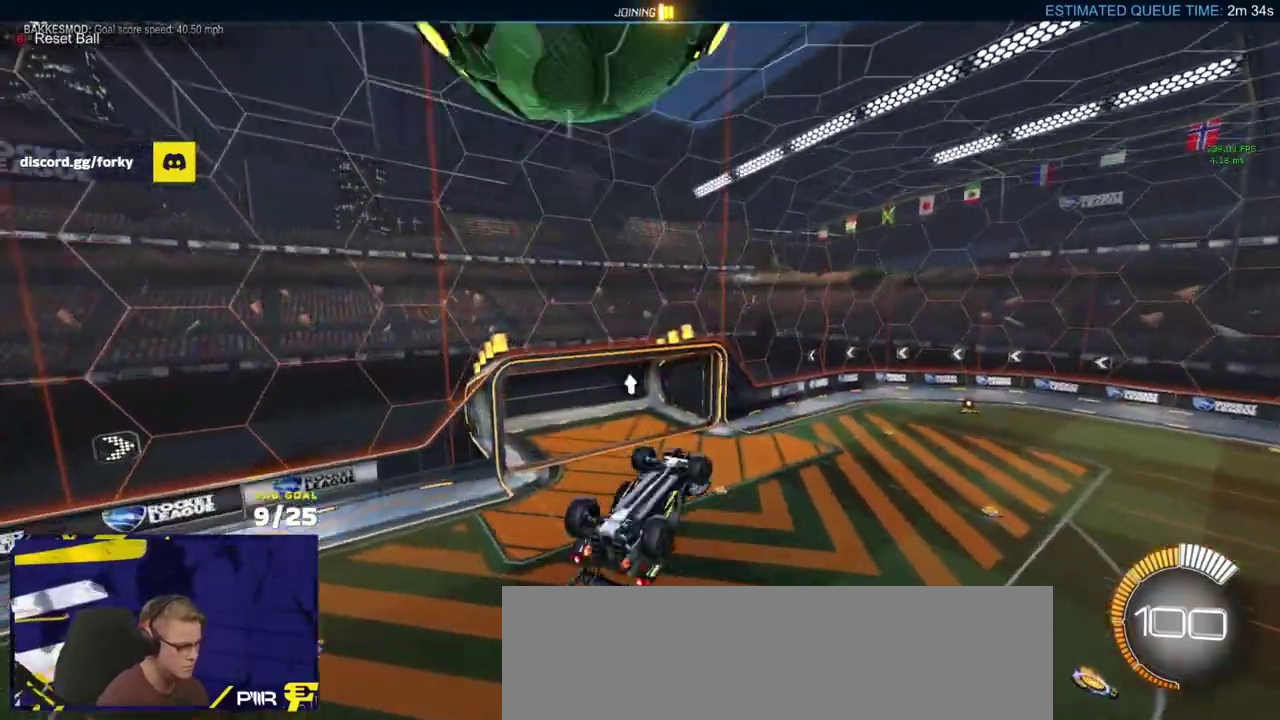
{"buttons": ["L3"], "left_stick": "left", "right_stick": "center", "events": [[100, "A", "up"]]}
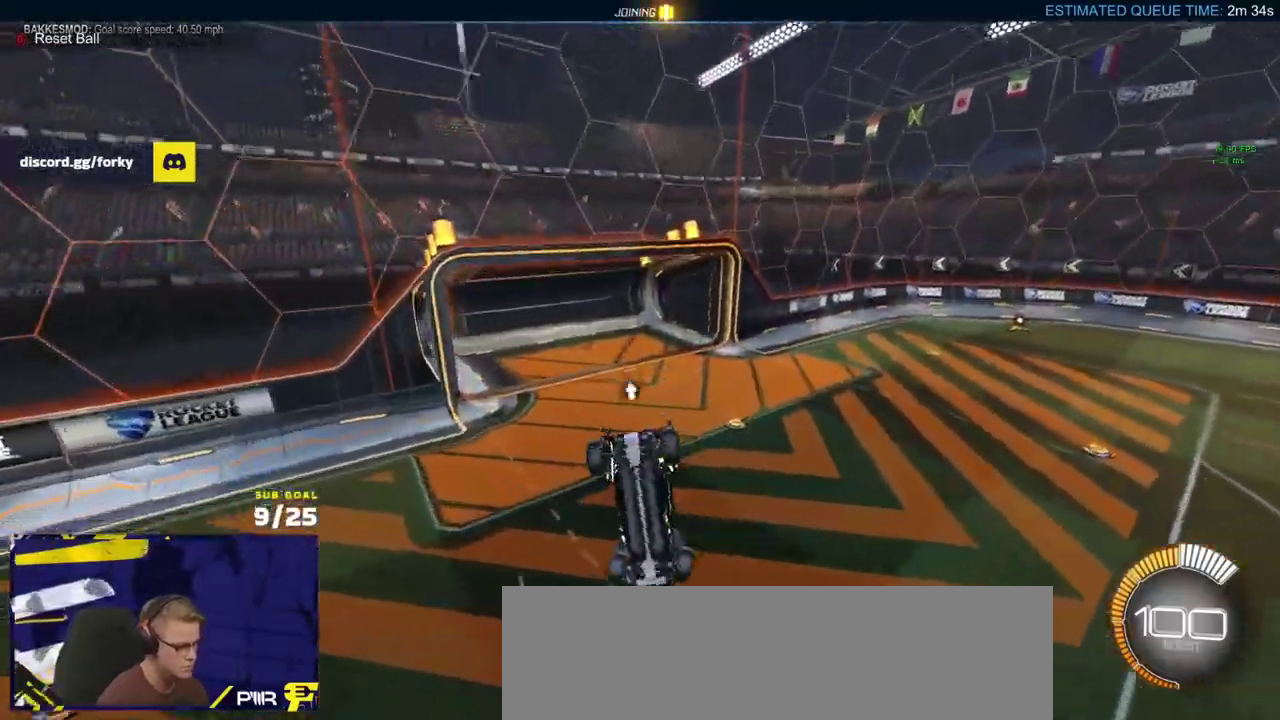
{"buttons": ["X", "L1"], "left_stick": "up-left", "right_stick": "center"}
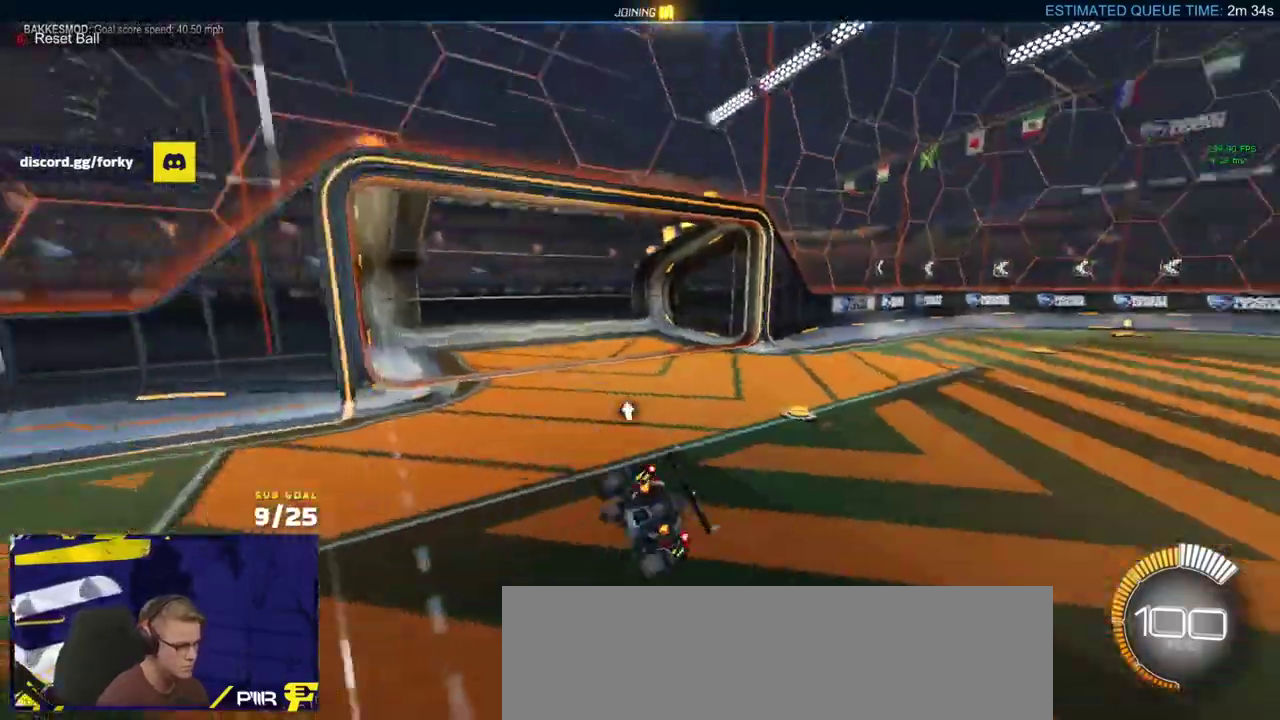
{"buttons": ["A", "L2", "L3"], "left_stick": "down-left", "right_stick": "center"}
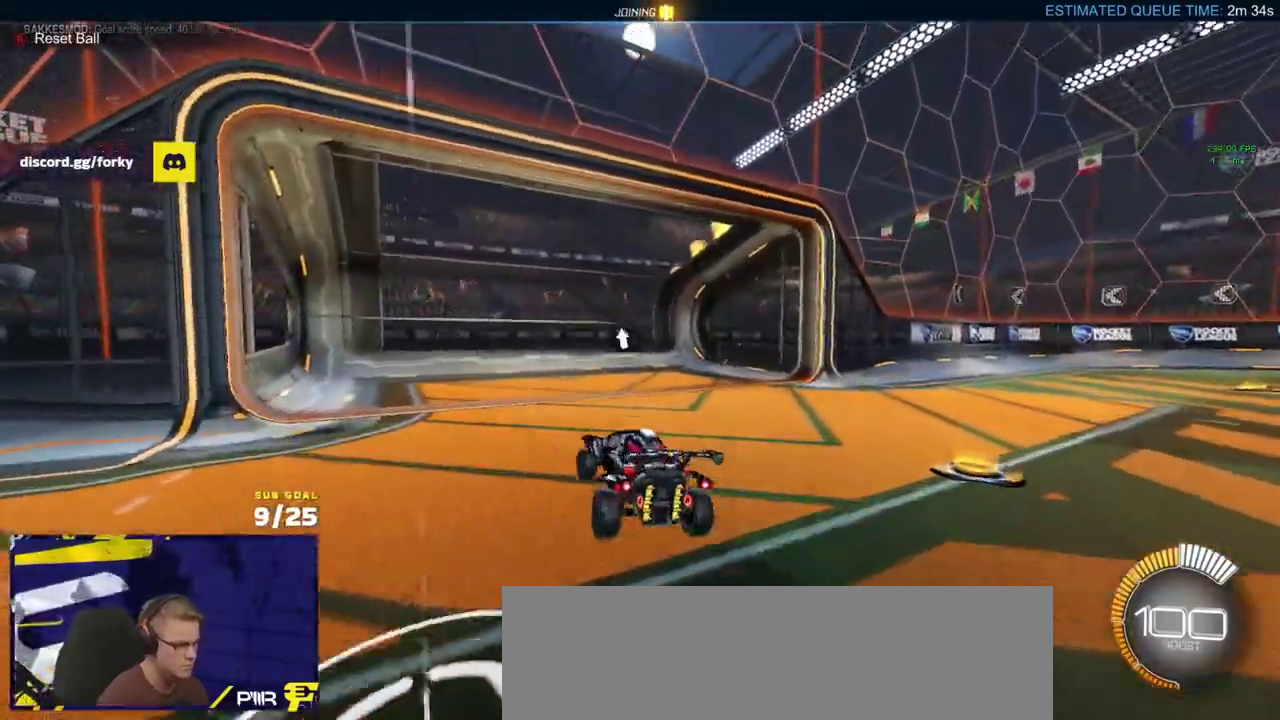
{"buttons": ["L1", "R1"], "left_stick": "up-left", "right_stick": "center"}
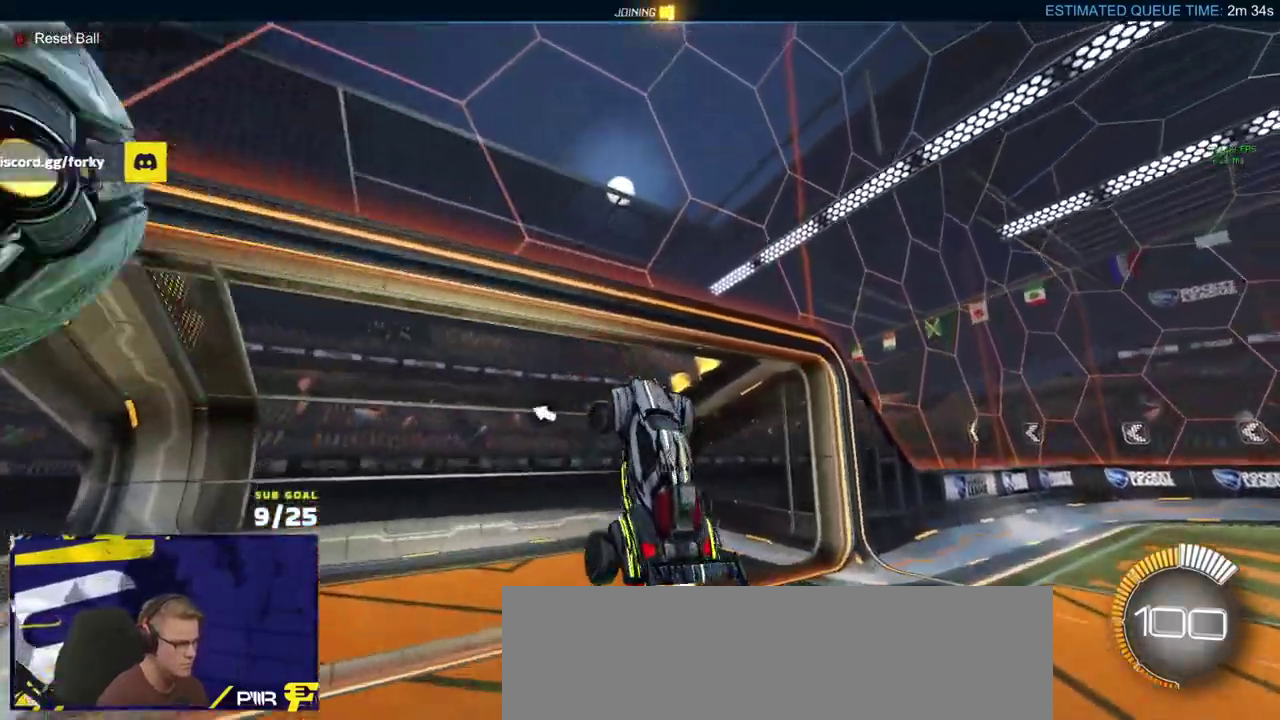
{"buttons": ["Y", "L1", "R1"], "left_stick": "down-left", "right_stick": "center", "events": [[67, "Y", "down"], [167, "Y", "up"], [217, "left_stick", "down-left"], [433, "Y", "down"]]}
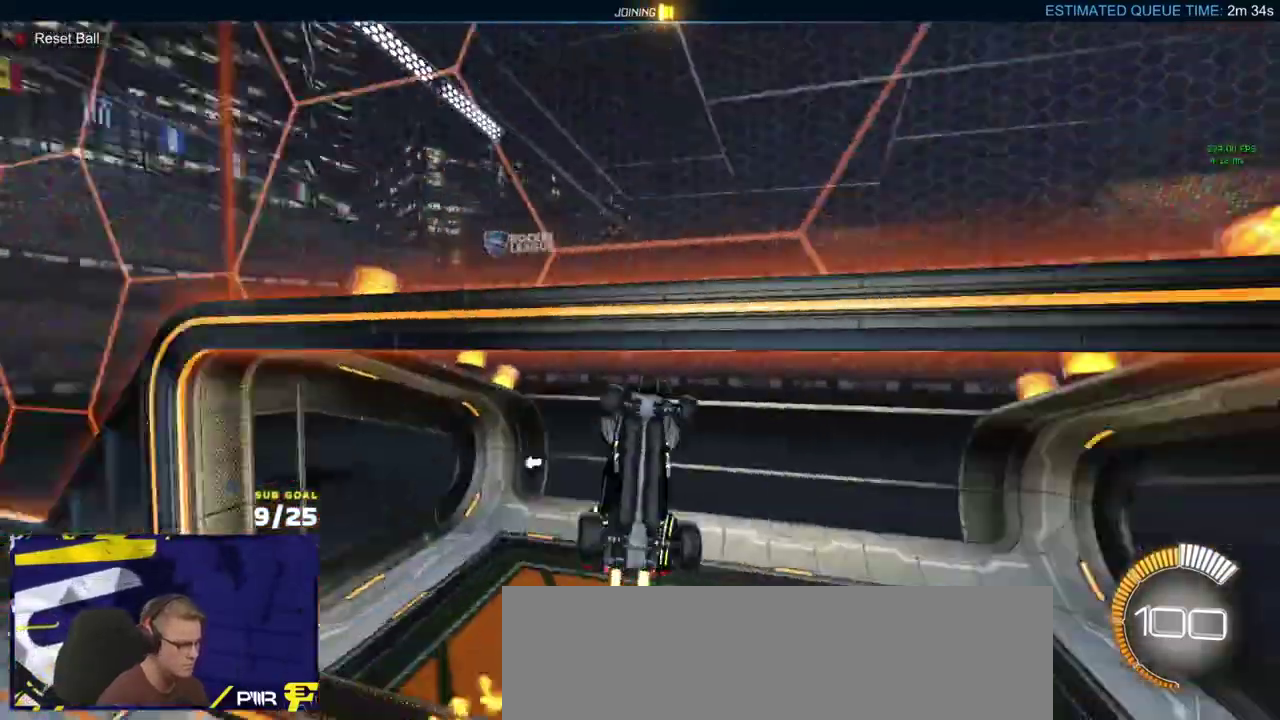
{"buttons": ["L1", "R1"], "left_stick": "down", "right_stick": "center", "events": [[17, "Y", "up"], [333, "left_stick", "down"]]}